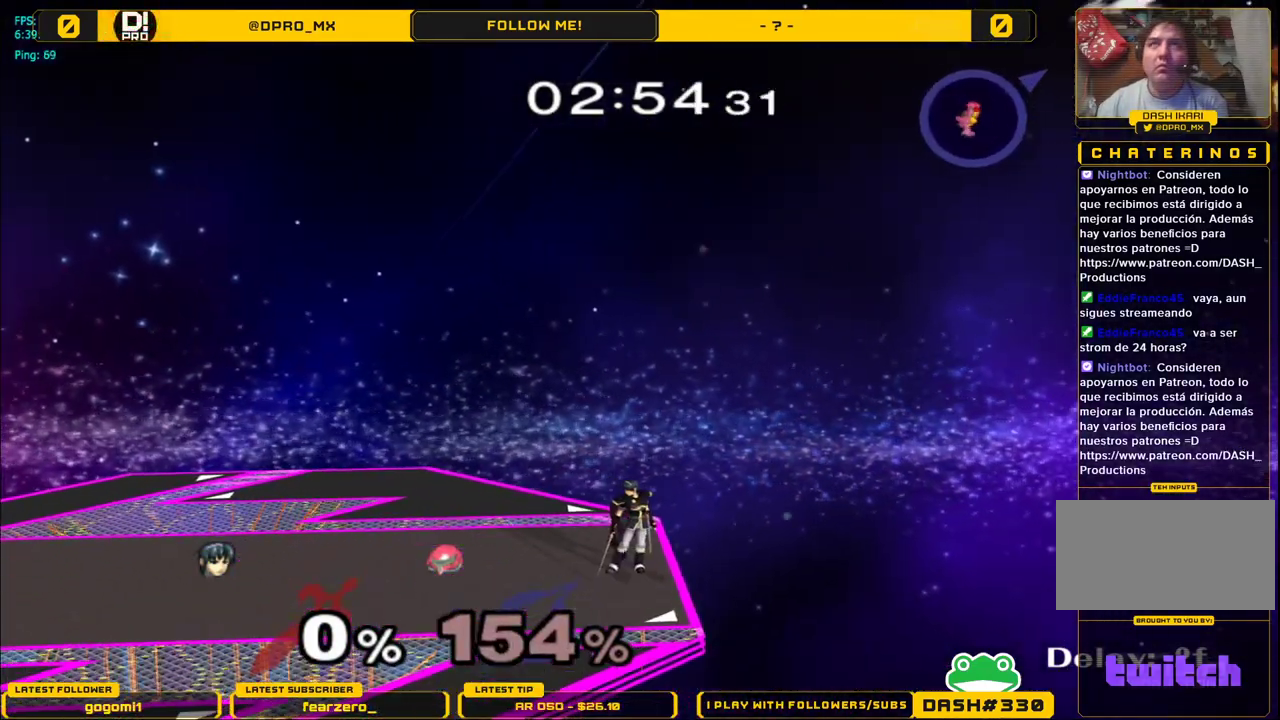
Gameplay with a controller (Nintendo layout); each line is a JSON object with the inputs held at the frame after it. "events" lists button and stick changes between this image and that frame as [ms after this image, input, new state], when the widget could be followed in between. Not read: L3 R3.
{"buttons": [], "left_stick": "center", "right_stick": "center", "events": []}
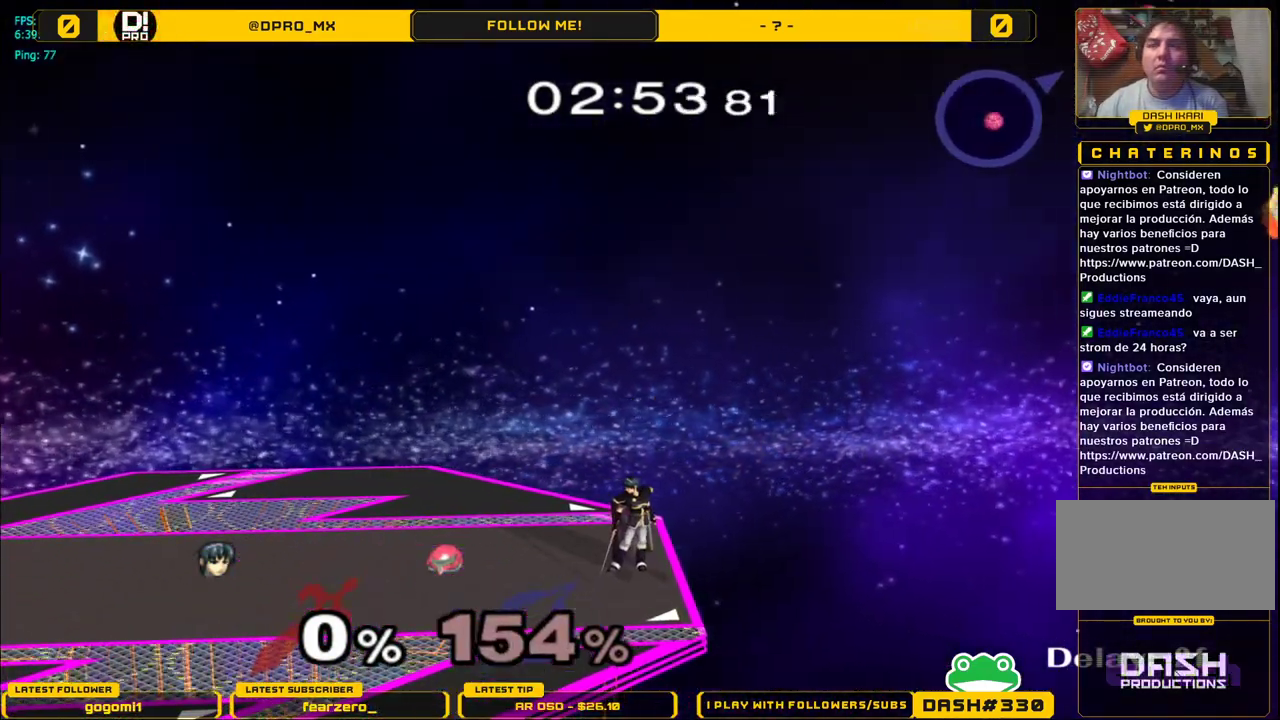
{"buttons": [], "left_stick": "center", "right_stick": "center", "events": []}
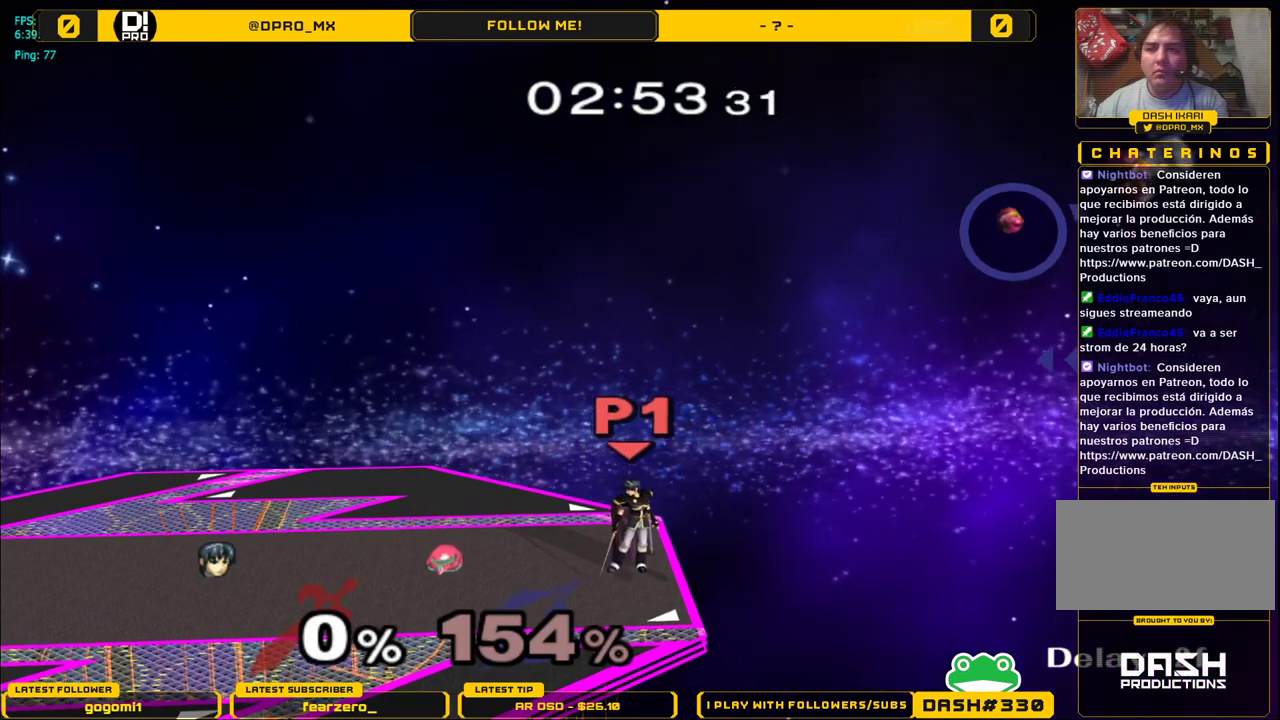
{"buttons": ["Y"], "left_stick": "right", "right_stick": "center", "events": [[350, "Y", "down"], [350, "left_stick", "right"]]}
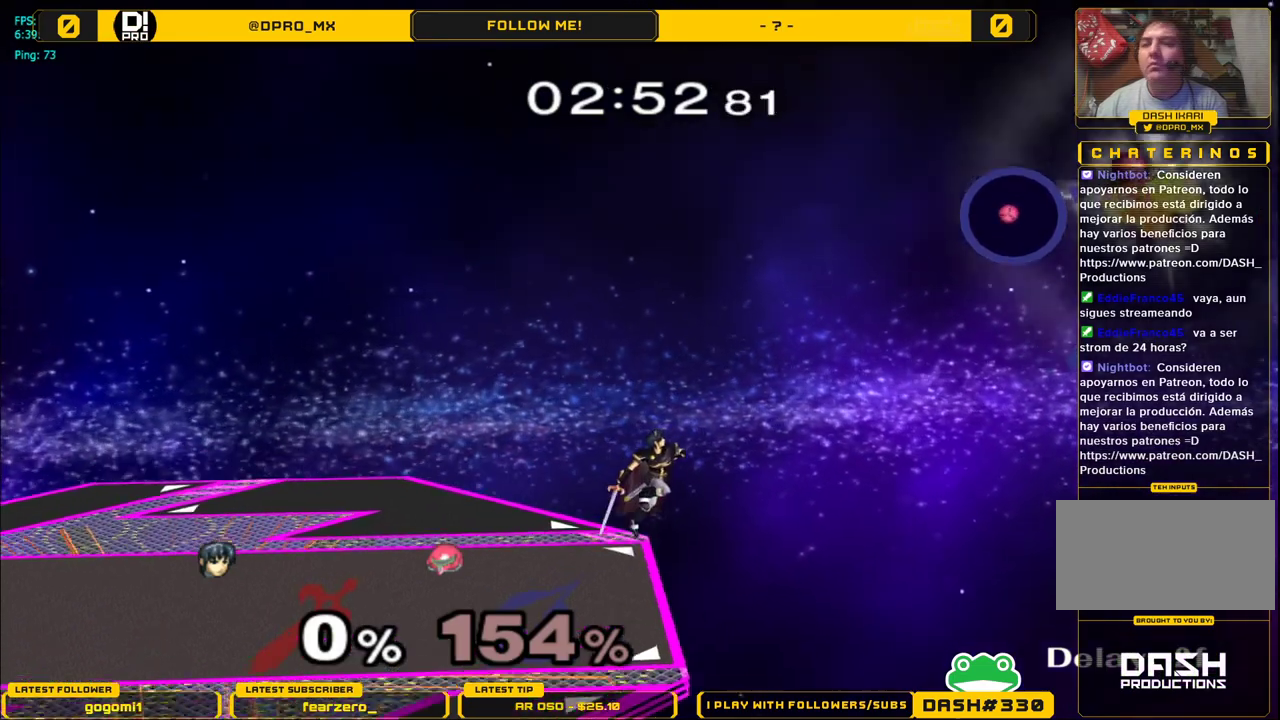
{"buttons": [], "left_stick": "center", "right_stick": "center", "events": [[133, "Y", "up"], [233, "left_stick", "center"]]}
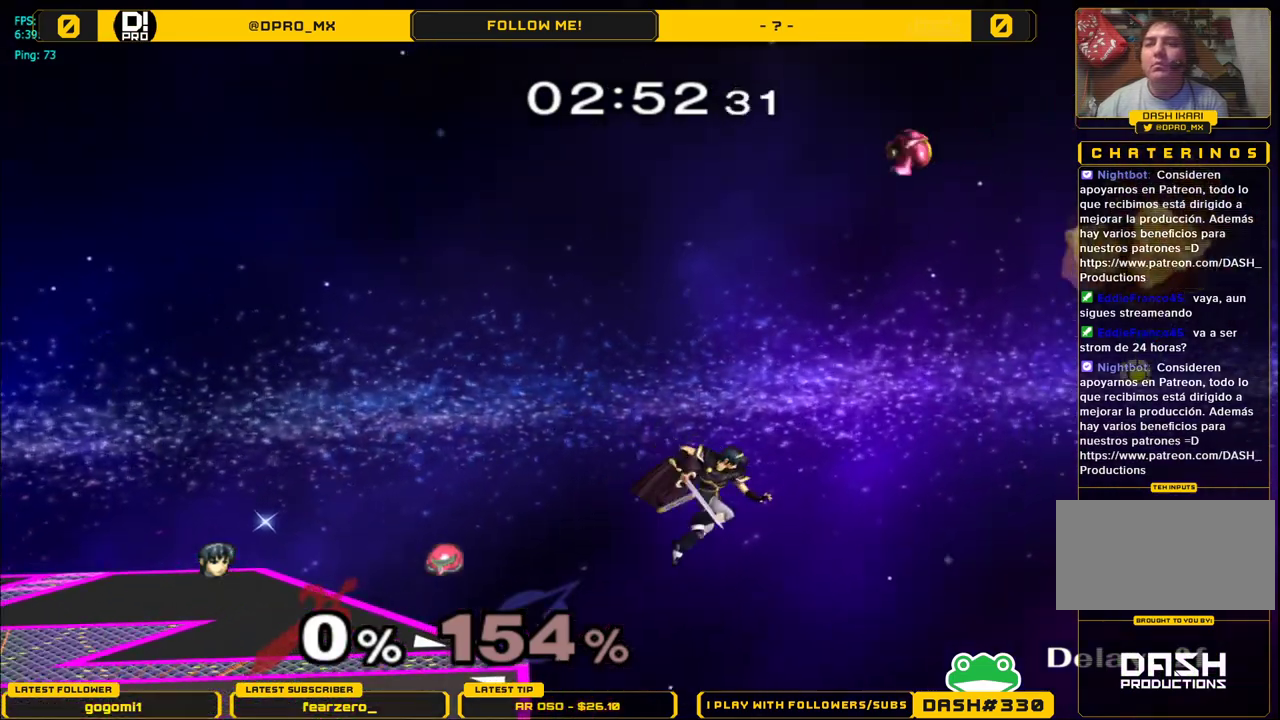
{"buttons": [], "left_stick": "left", "right_stick": "right", "events": [[50, "Y", "down"], [50, "left_stick", "left"], [100, "right_stick", "right"], [483, "Y", "up"]]}
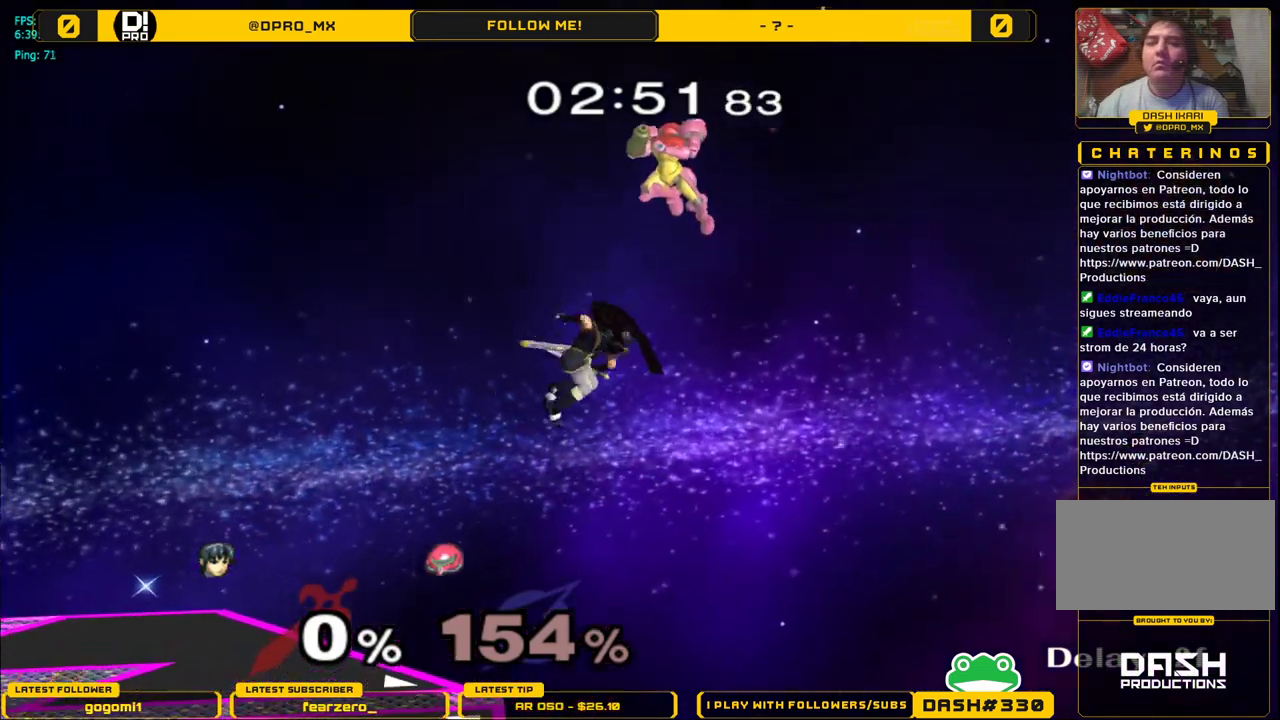
{"buttons": [], "left_stick": "center", "right_stick": "center", "events": [[50, "right_stick", "center"], [150, "left_stick", "right"], [267, "left_stick", "down"], [417, "left_stick", "center"]]}
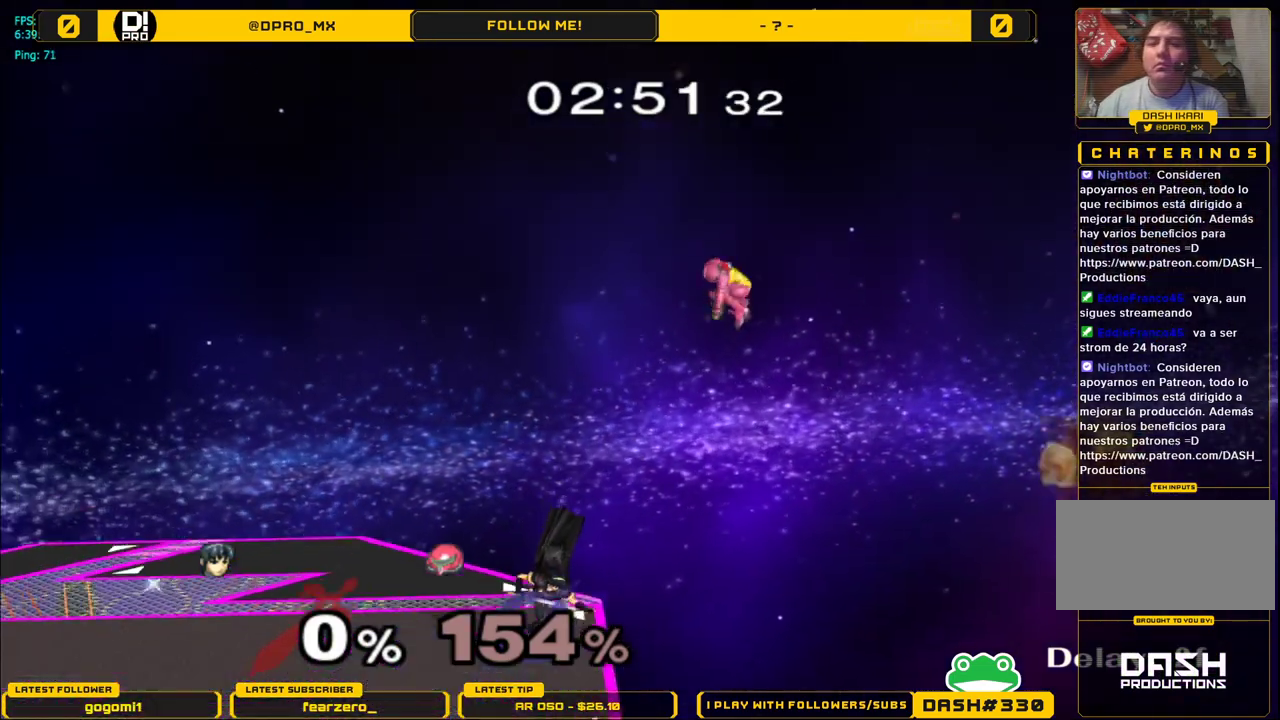
{"buttons": [], "left_stick": "up-right", "right_stick": "right", "events": [[67, "left_stick", "up-right"], [233, "right_stick", "right"]]}
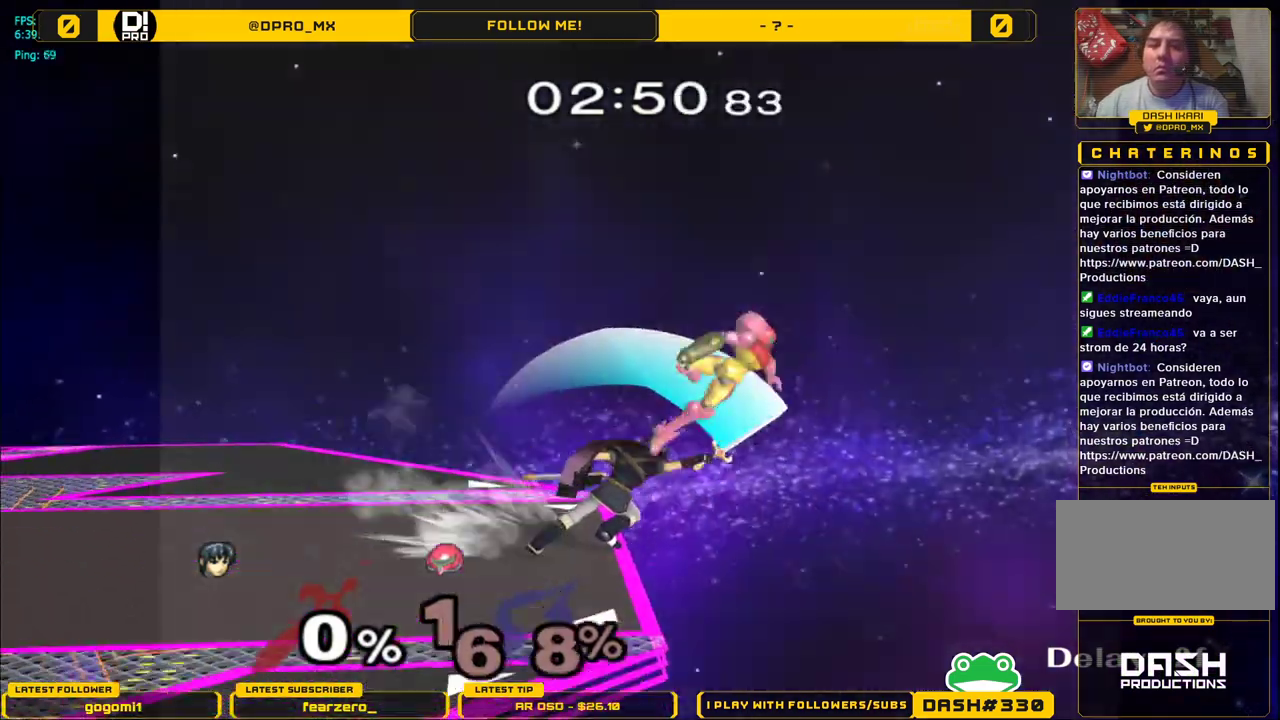
{"buttons": [], "left_stick": "center", "right_stick": "center", "events": [[100, "left_stick", "center"], [400, "right_stick", "center"]]}
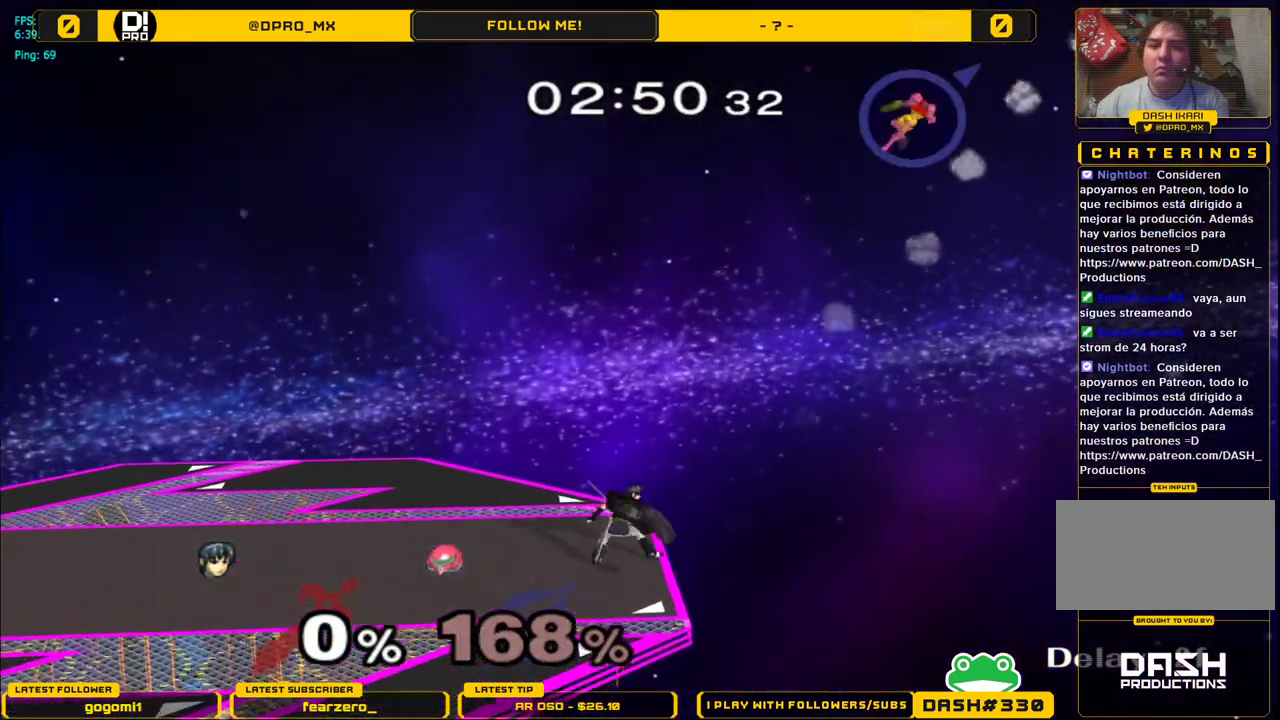
{"buttons": ["A"], "left_stick": "center", "right_stick": "center", "events": [[267, "Y", "down"], [300, "Y", "up"], [450, "A", "down"]]}
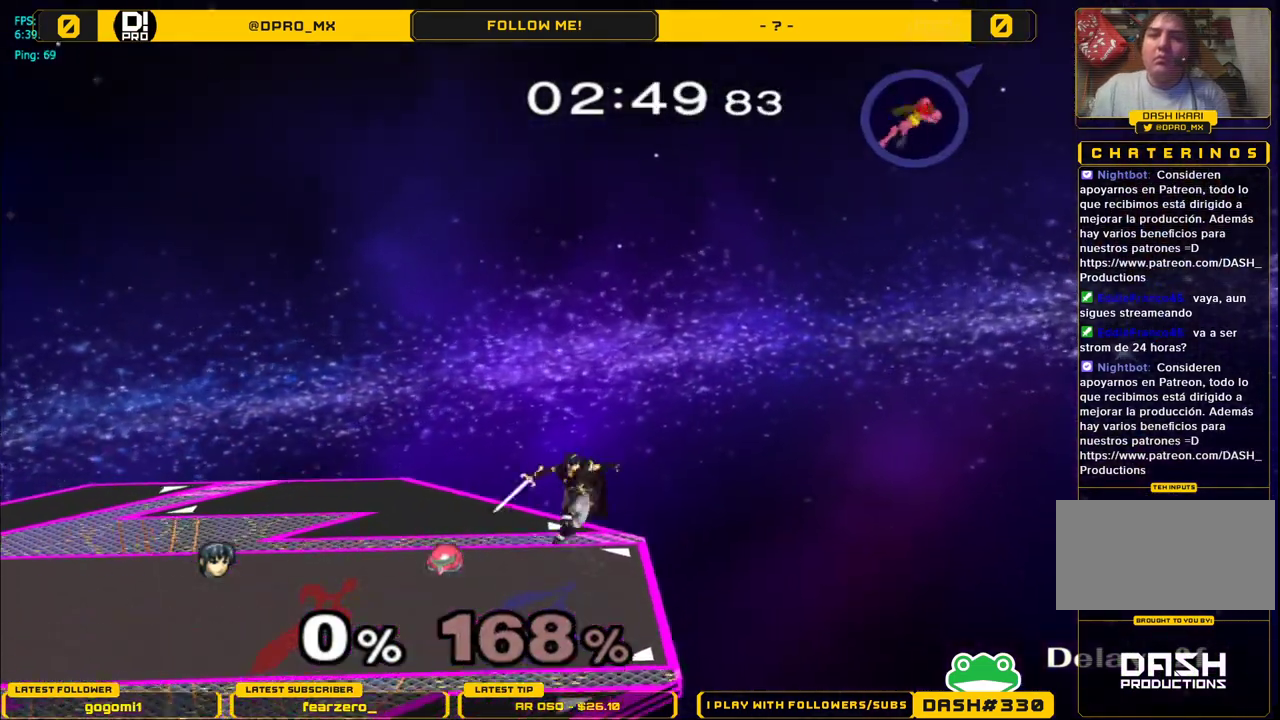
{"buttons": [], "left_stick": "center", "right_stick": "center", "events": [[33, "A", "up"], [133, "A", "down"], [250, "A", "up"], [267, "left_stick", "down"], [333, "L1", "down"], [417, "left_stick", "center"], [433, "L1", "up"]]}
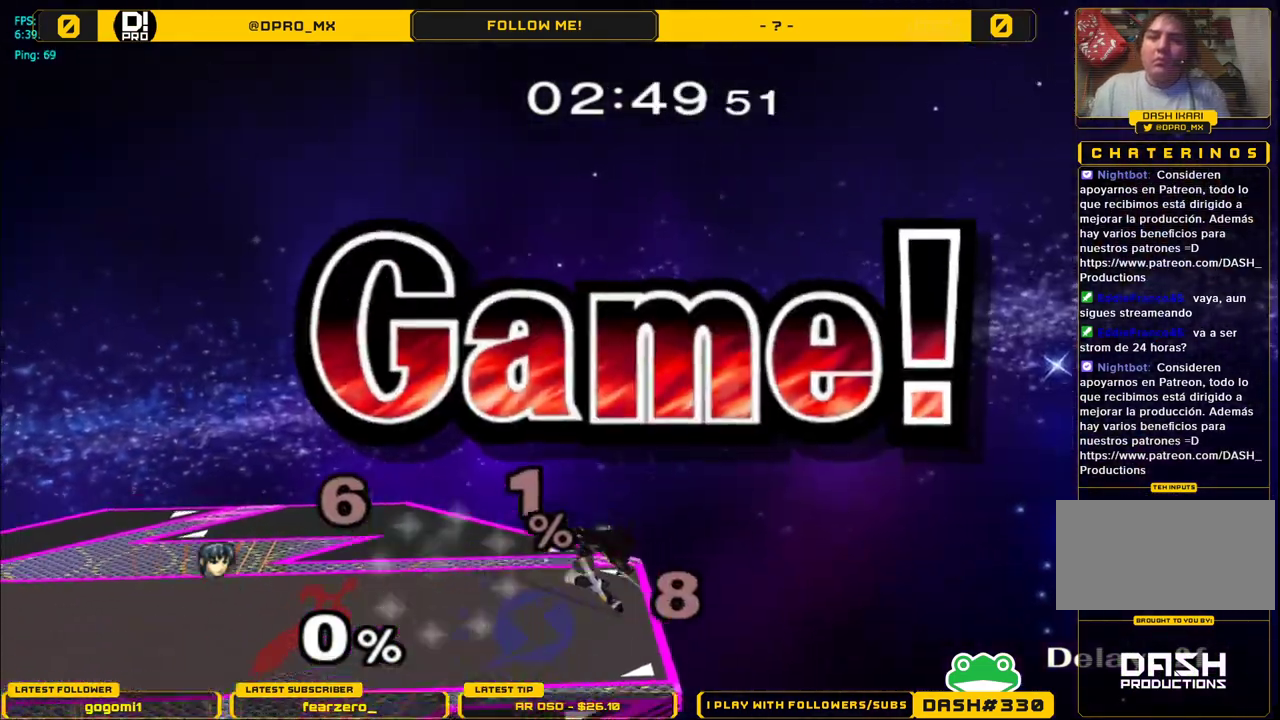
{"buttons": [], "left_stick": "center", "right_stick": "center", "events": []}
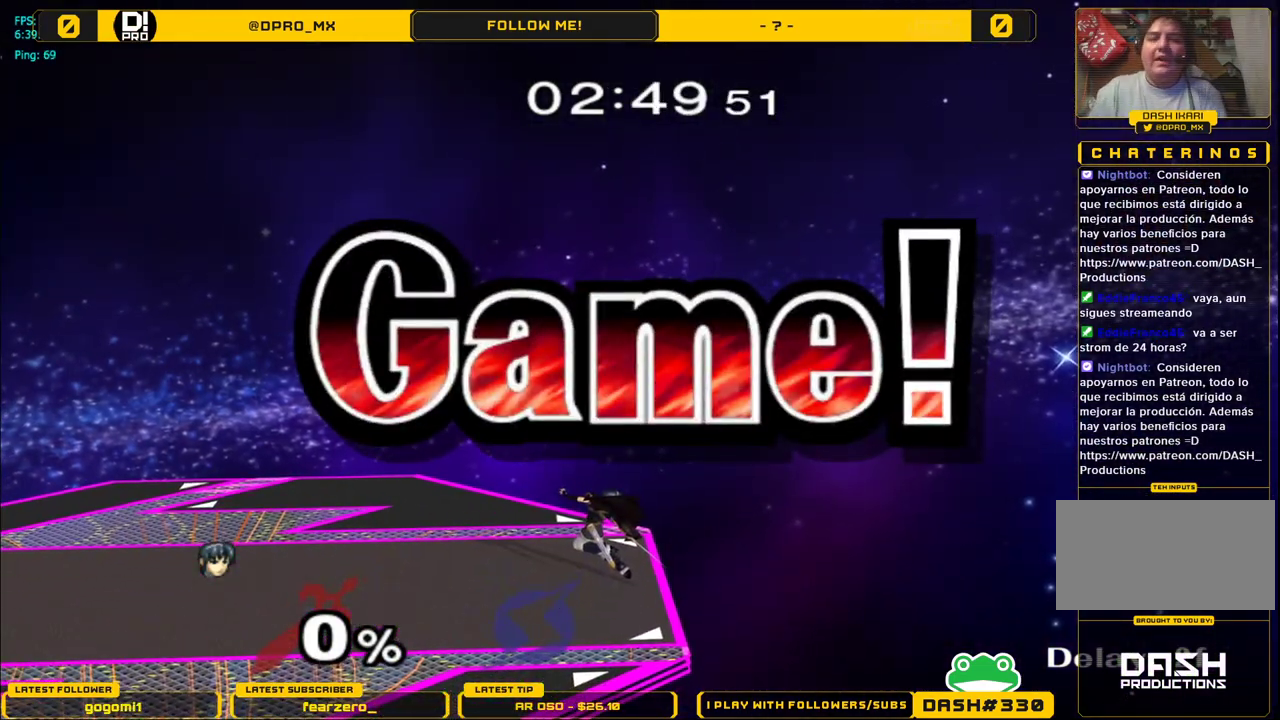
{"buttons": [], "left_stick": "center", "right_stick": "center", "events": []}
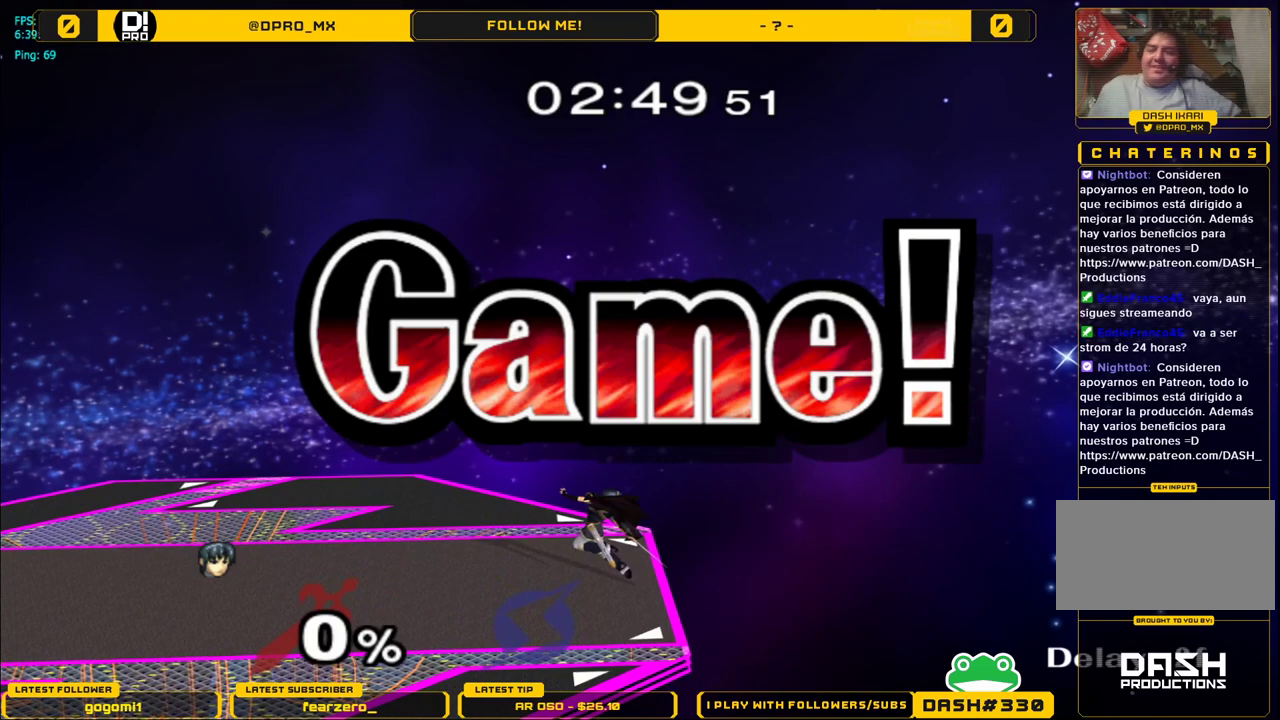
{"buttons": [], "left_stick": "center", "right_stick": "center", "events": []}
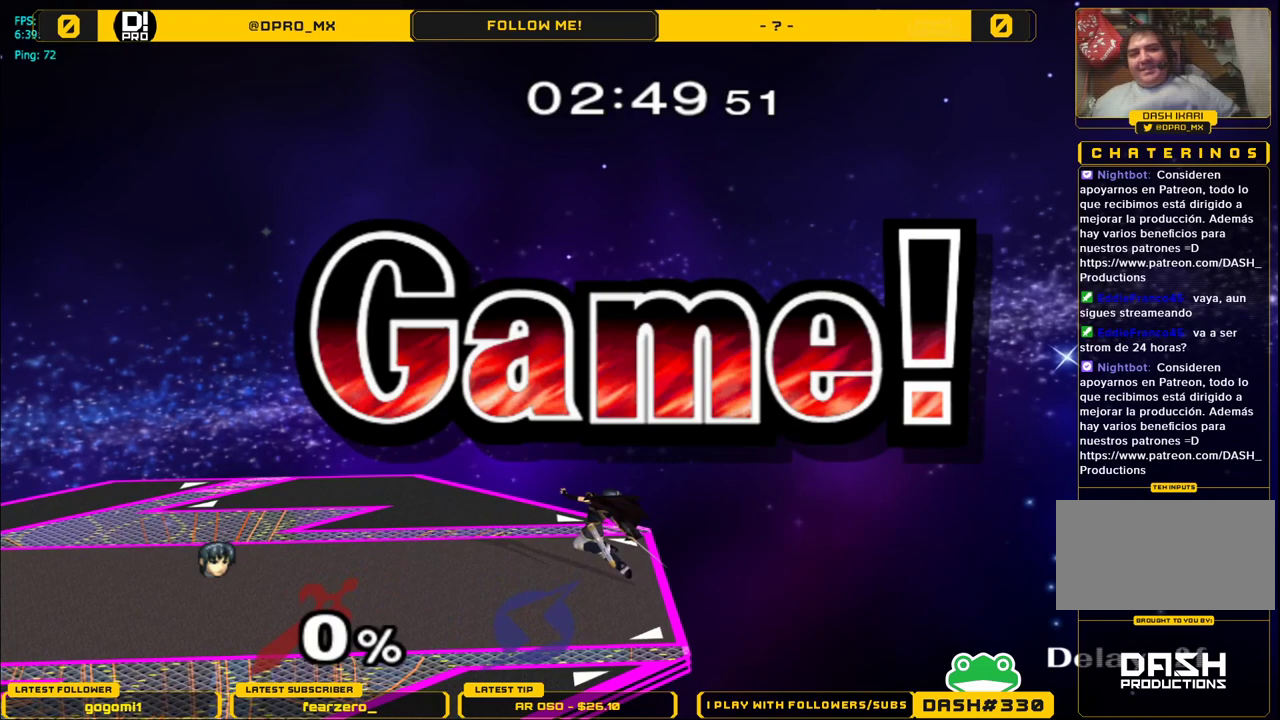
{"buttons": [], "left_stick": "up", "right_stick": "center", "events": [[150, "left_stick", "up"]]}
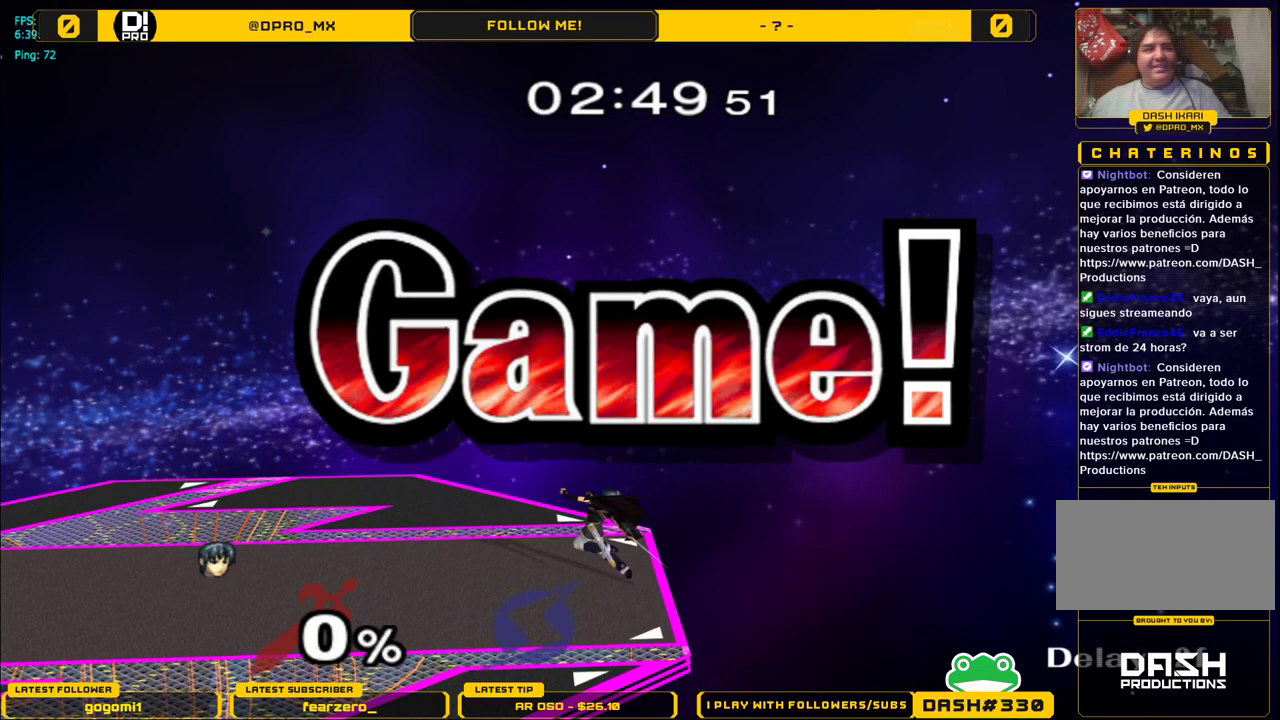
{"buttons": [], "left_stick": "center", "right_stick": "center", "events": [[150, "left_stick", "center"]]}
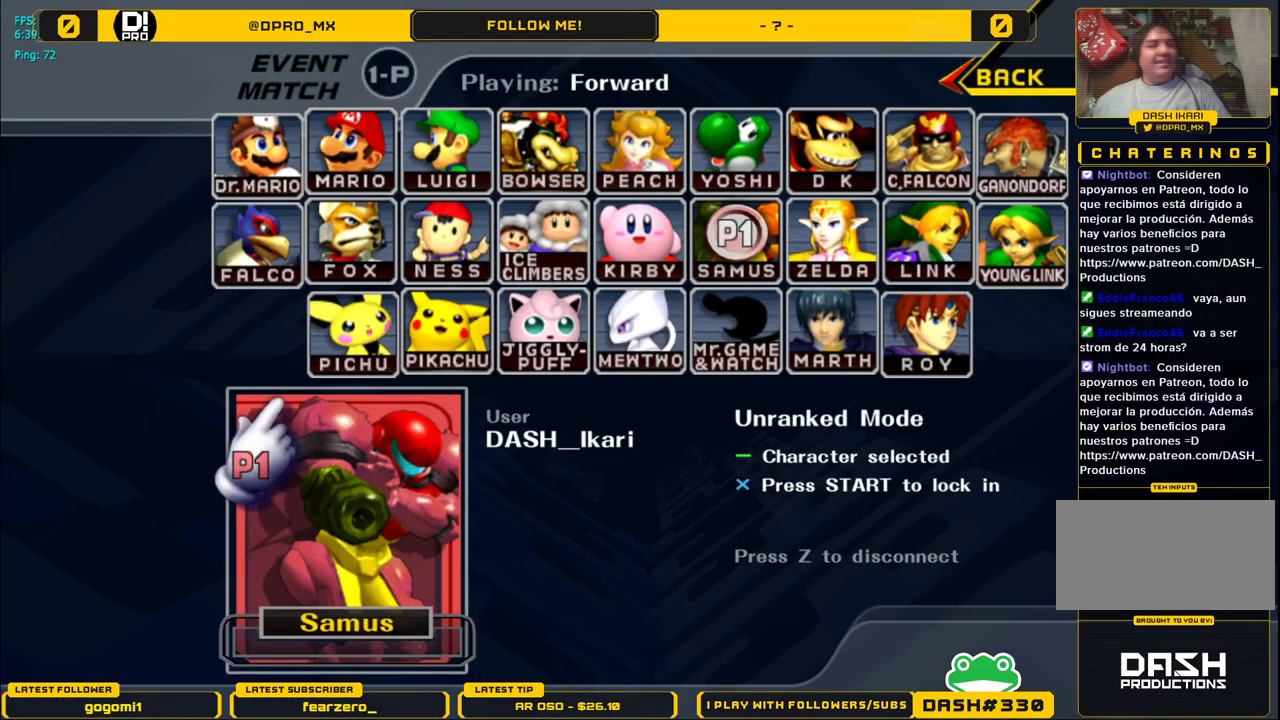
{"buttons": [], "left_stick": "center", "right_stick": "center", "events": [[150, "START", "down"], [283, "START", "up"]]}